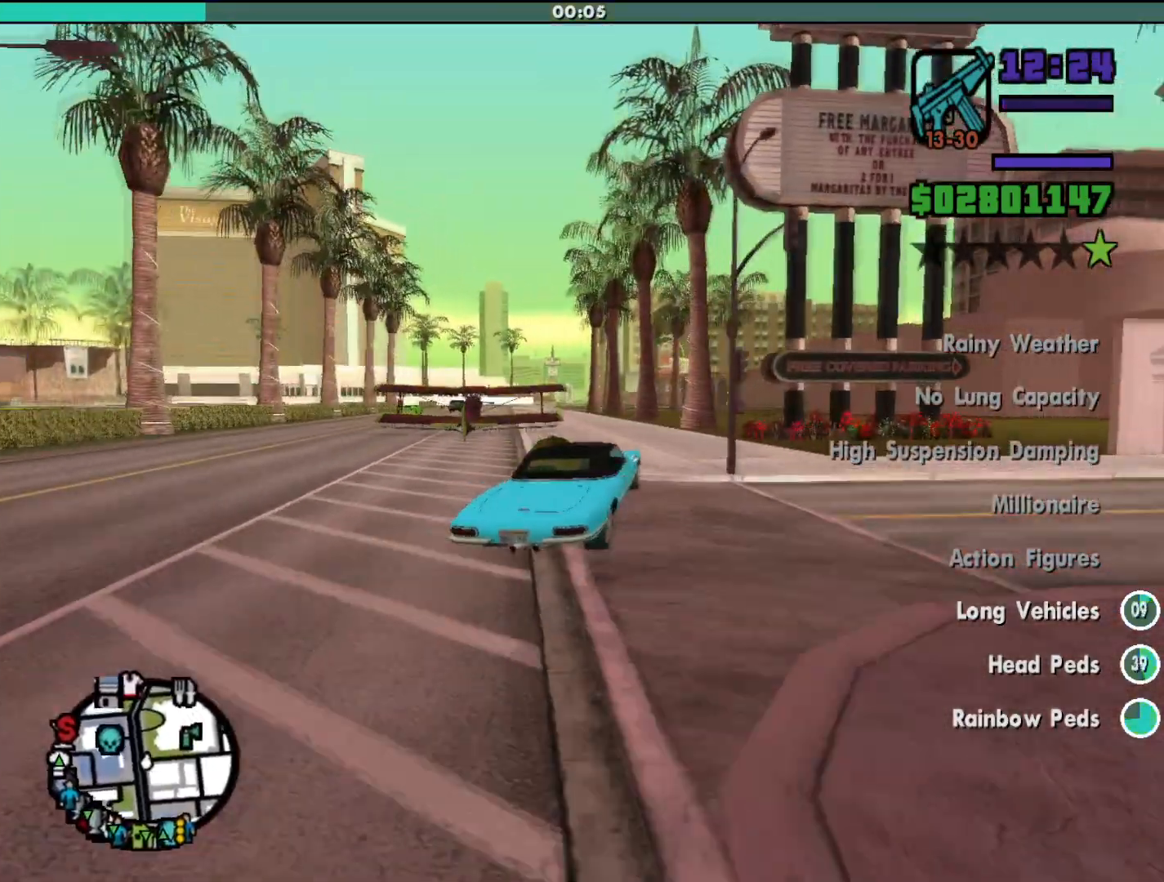
Gameplay with keyboard and mouse; each line is a JSON object with the keys and mouse buttons held at the frame after it. "events" lists presses ("down") and releases ("up") of "a", "alt", "c", "d", "down", "e", "escape", "f", "g", "h", "left", "q", "right", "s", "shift", "space", "tab", "up", "v", "w", "mouse_left", "mouse_middle", "mouse_right", "mouse_wheel_up" and "mouse_wheel_down" between this image and that frame as [ms after this image, input, new state], when the widget could be followed in between. "mouse_left", "mouse_middle", "mouse_right", "mouse_wheel_up", "mouse_wheel_down" = the "left", "middle", "right", "wheel_up", "wheel_down" buttons of the "mouse" list. No other keys are recorded. Mouse movement is not recorded.
{"keys": ["w"], "mouse": [], "events": [[33, "a", "down"], [133, "a", "up"]]}
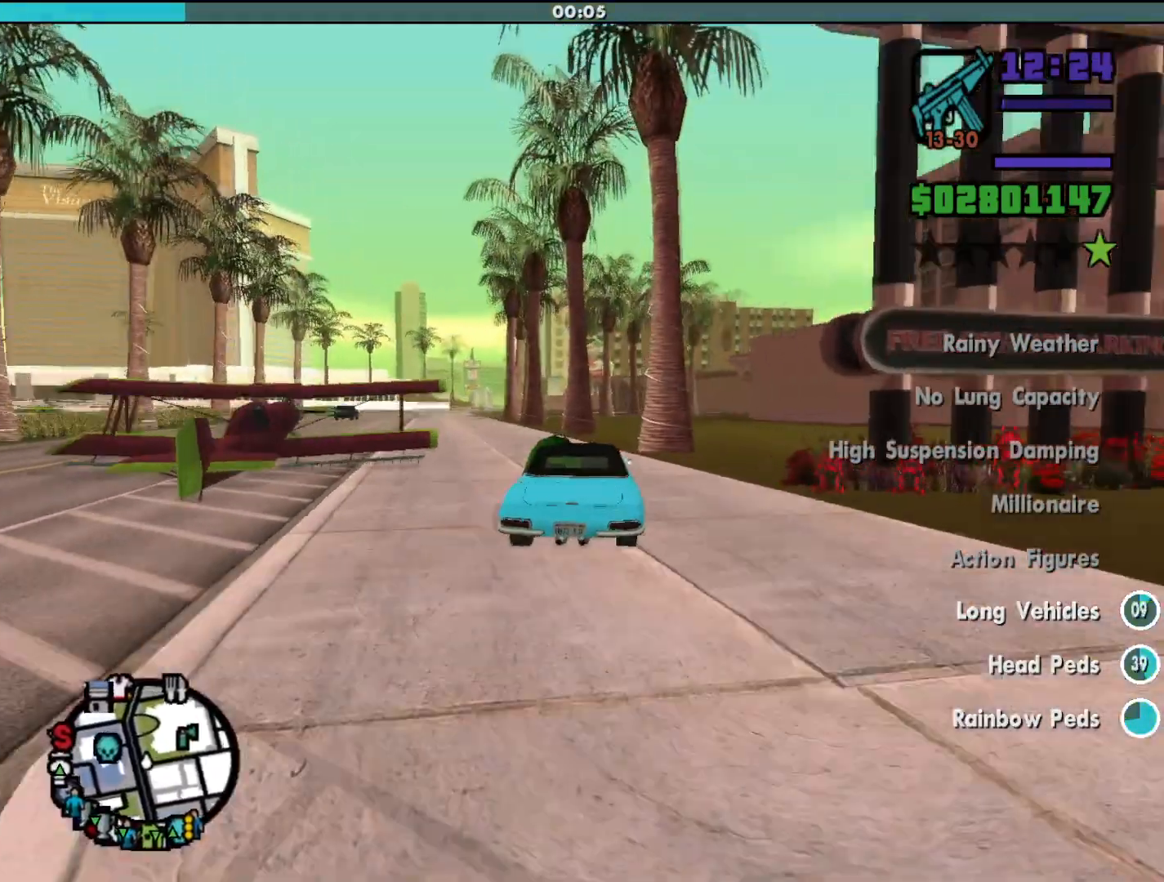
{"keys": ["d", "w"], "mouse": [], "events": [[200, "d", "down"]]}
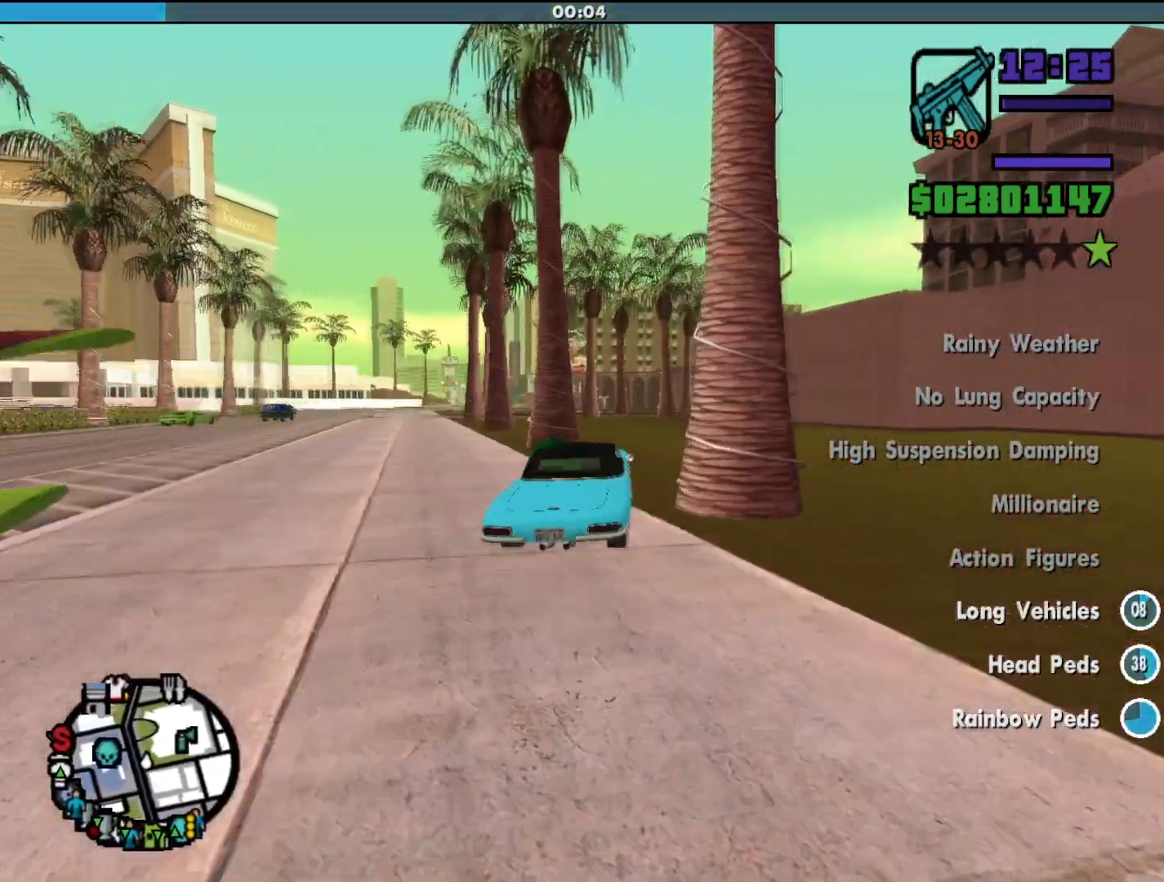
{"keys": ["w"], "mouse": [], "events": [[100, "d", "up"], [333, "a", "down"], [433, "a", "up"]]}
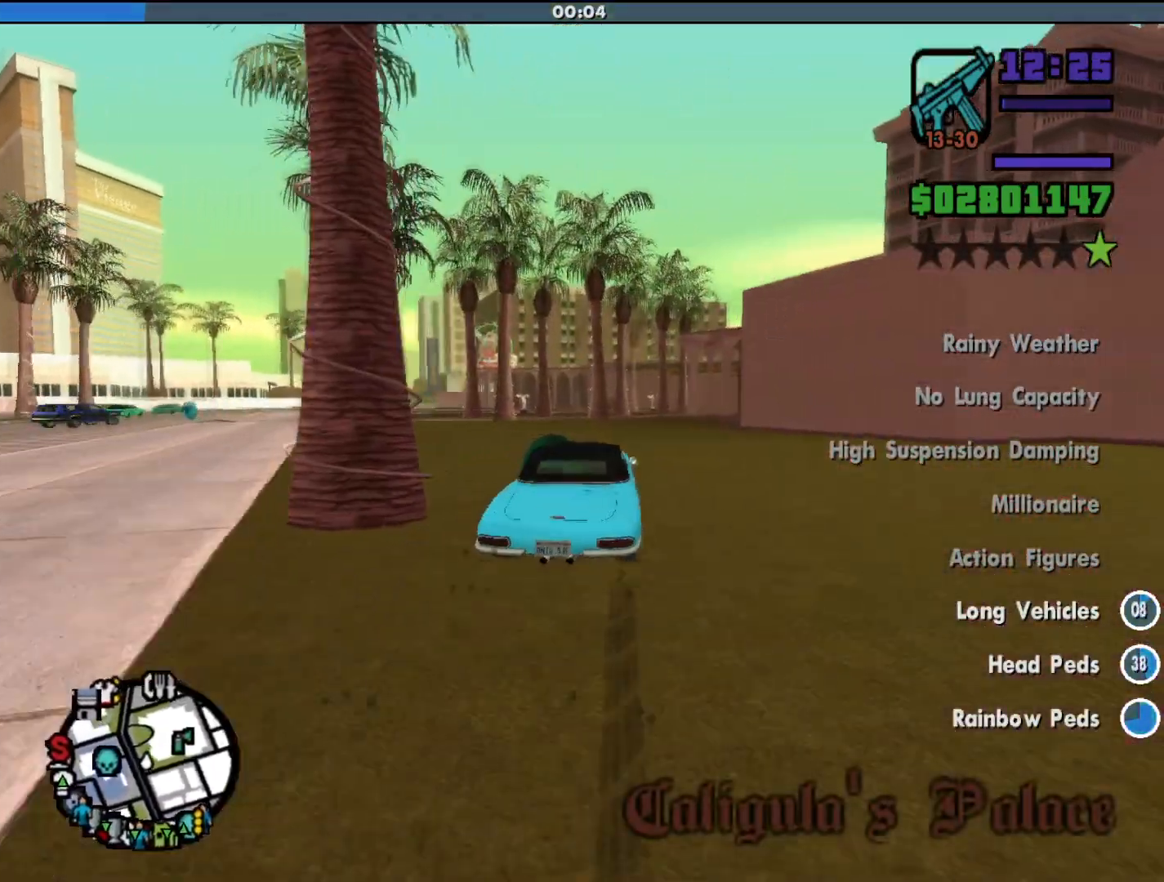
{"keys": ["d", "w"], "mouse": [], "events": [[500, "d", "down"]]}
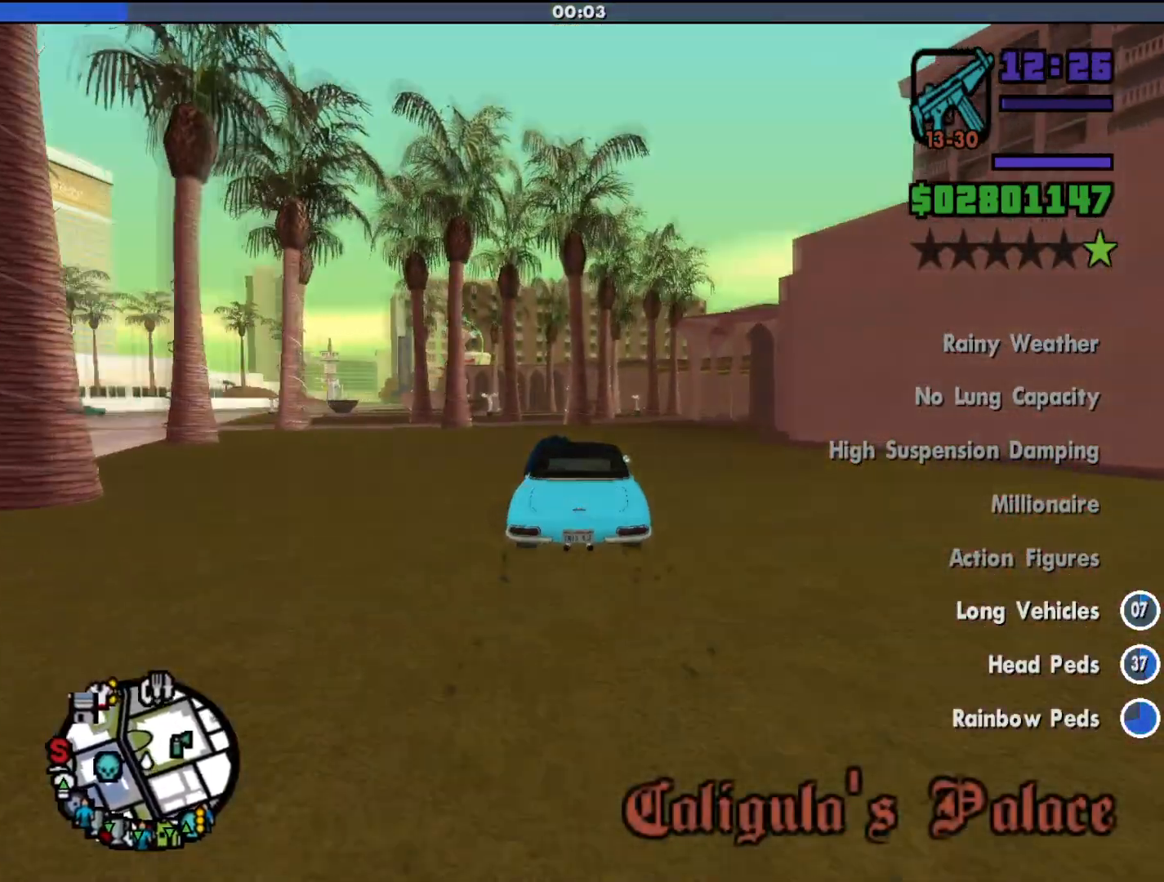
{"keys": ["d", "w"], "mouse": [], "events": [[200, "d", "up"], [500, "d", "down"]]}
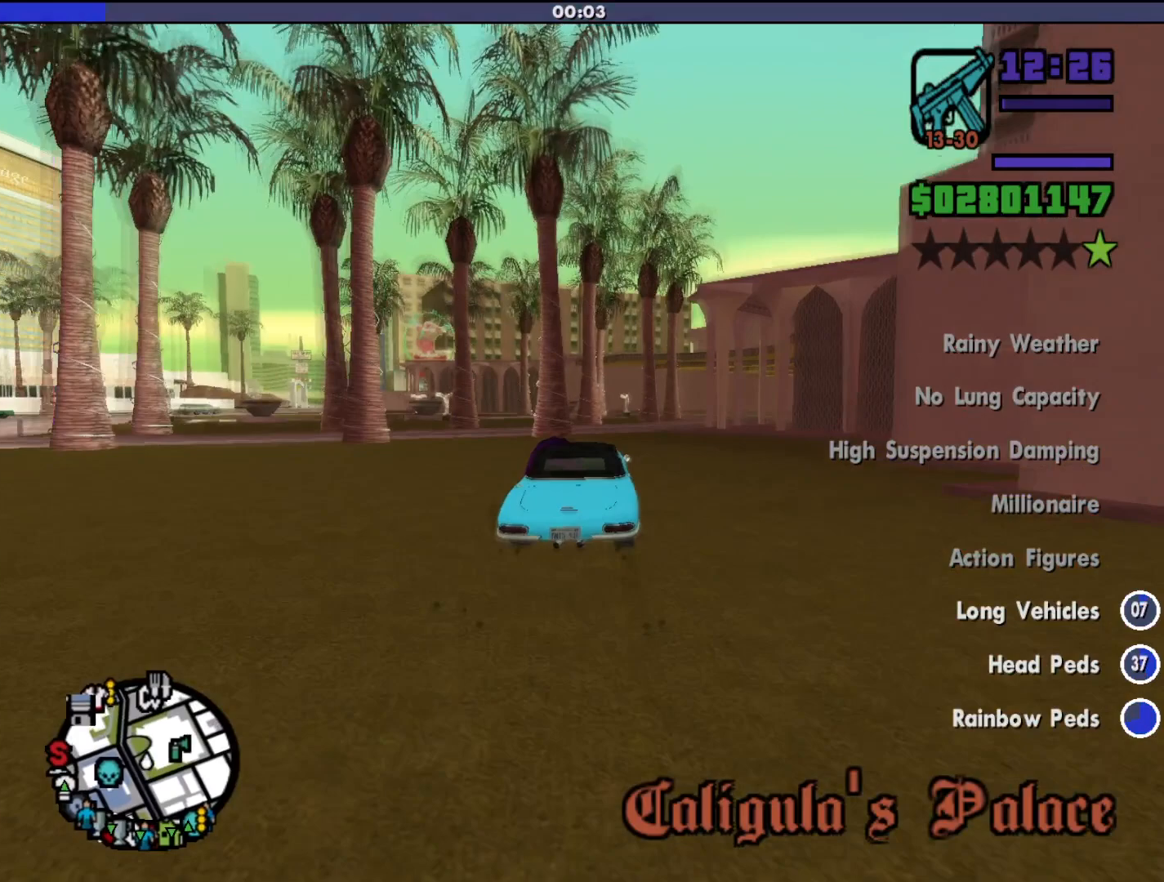
{"keys": ["d", "w"], "mouse": [], "events": [[267, "d", "up"], [367, "d", "down"]]}
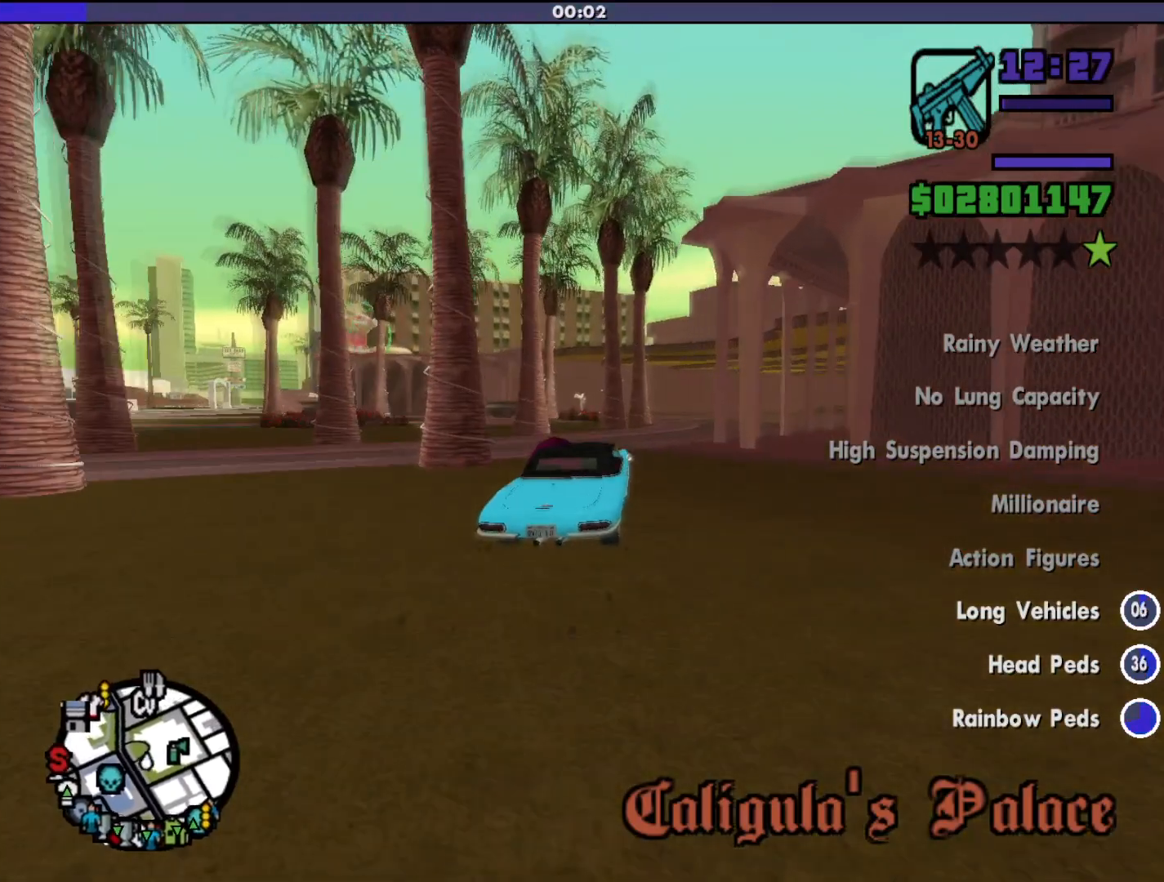
{"keys": ["d", "w"], "mouse": [], "events": []}
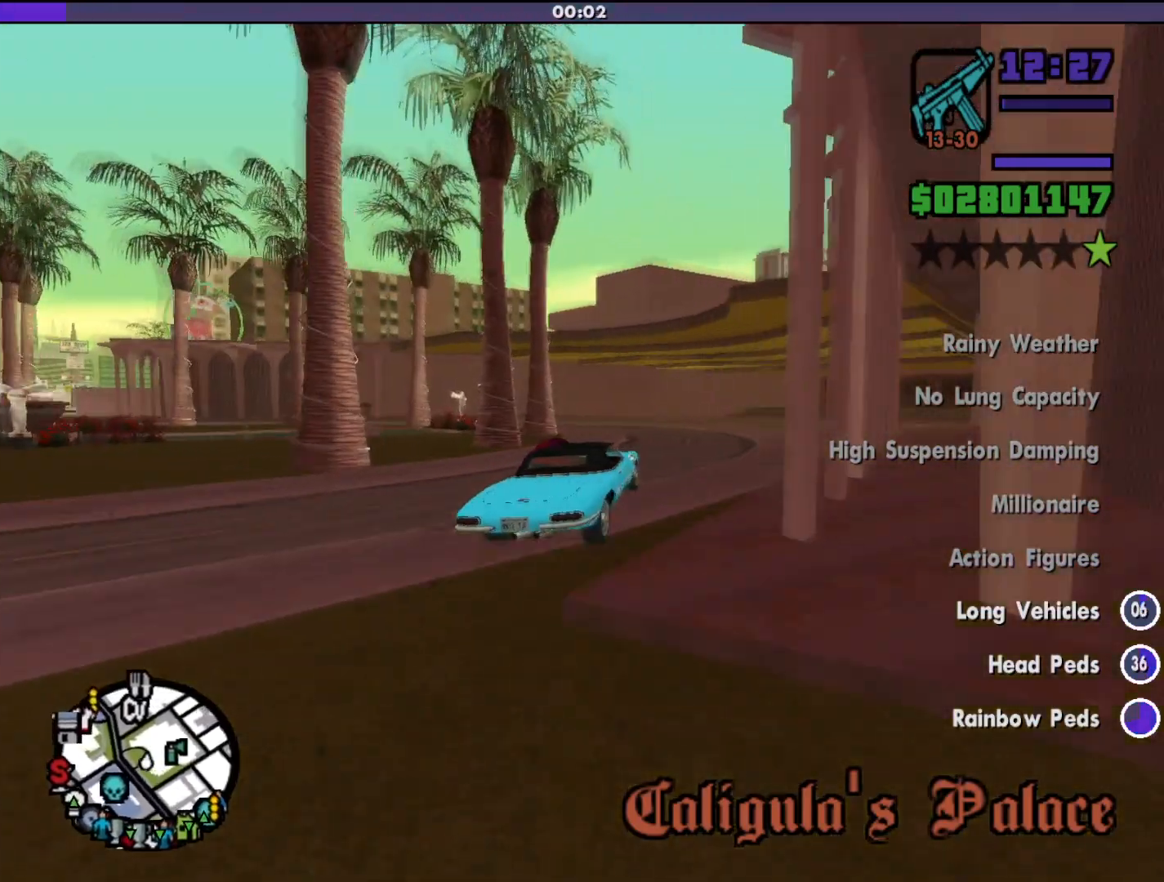
{"keys": ["d", "w"], "mouse": [], "events": []}
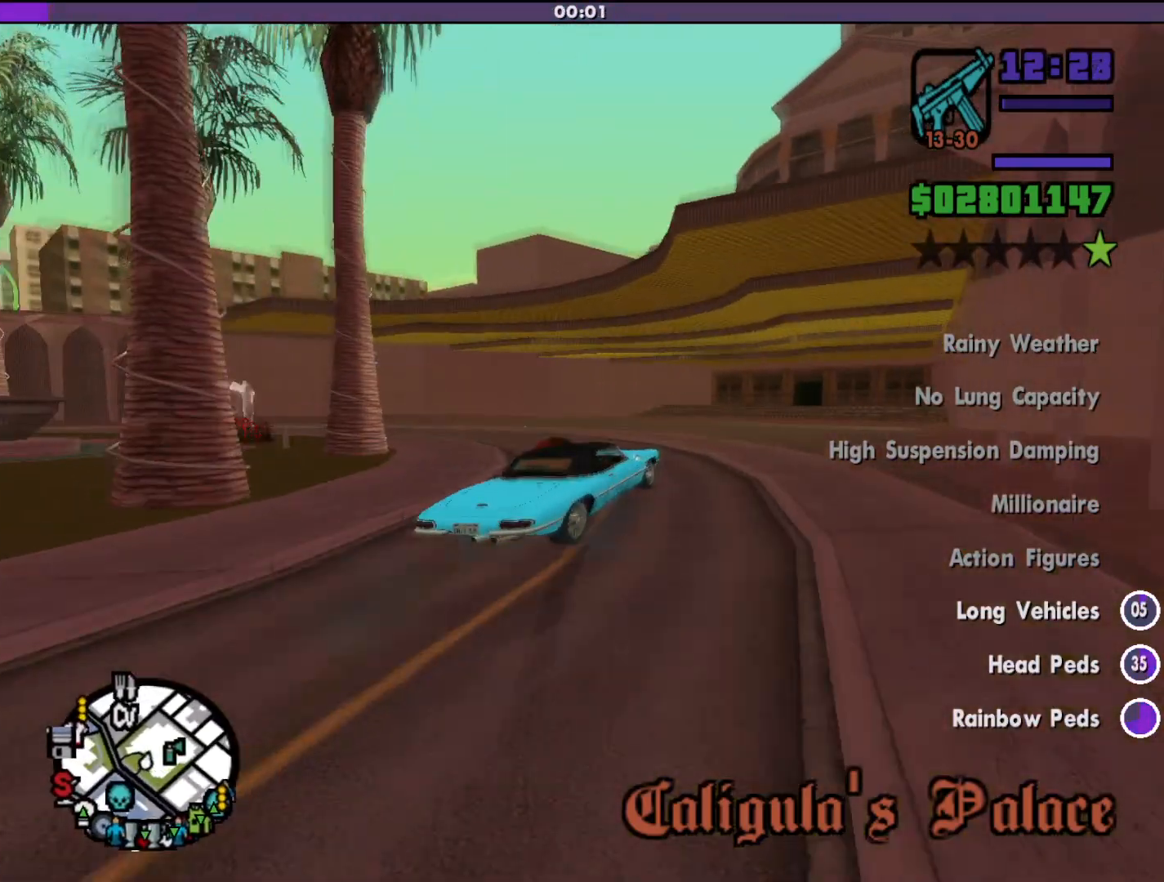
{"keys": ["a"], "mouse": [], "events": [[167, "a", "down"], [167, "d", "up"], [400, "w", "up"]]}
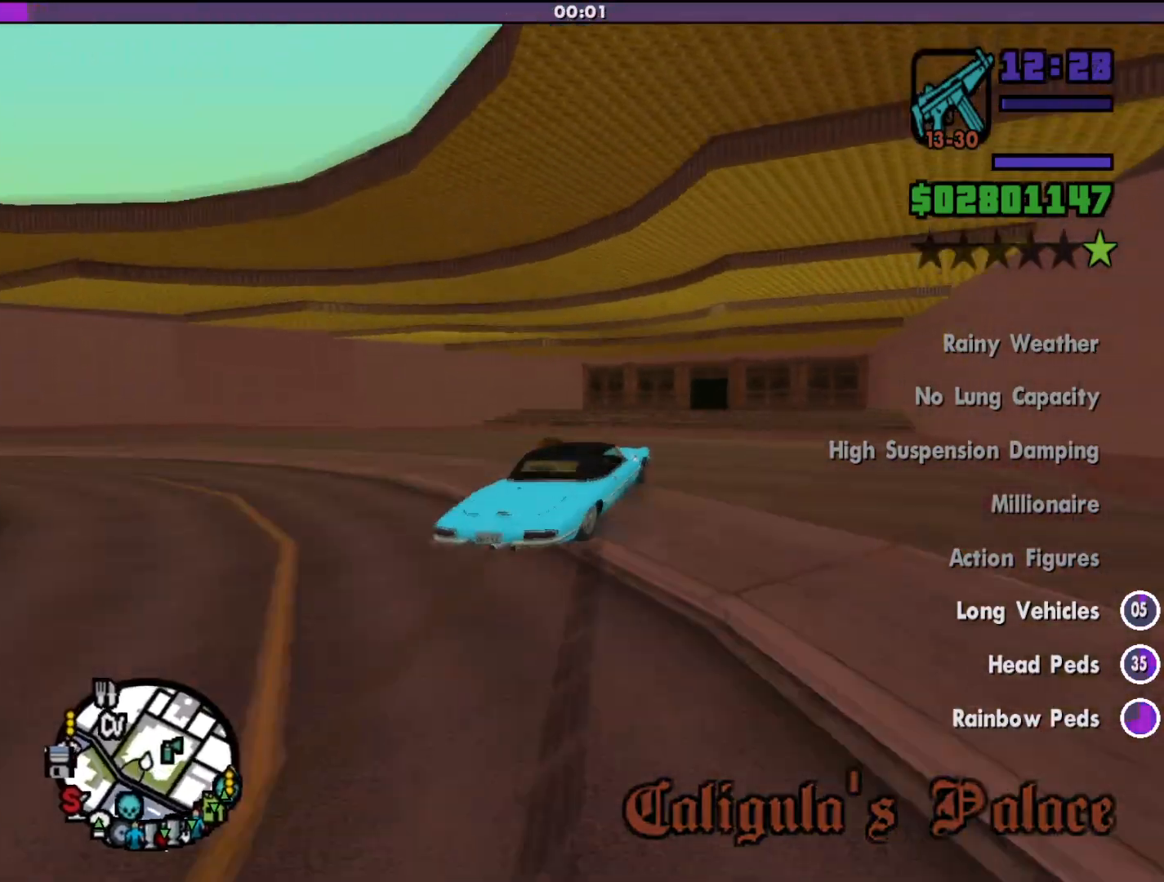
{"keys": ["s"], "mouse": [], "events": [[33, "a", "up"], [100, "s", "down"]]}
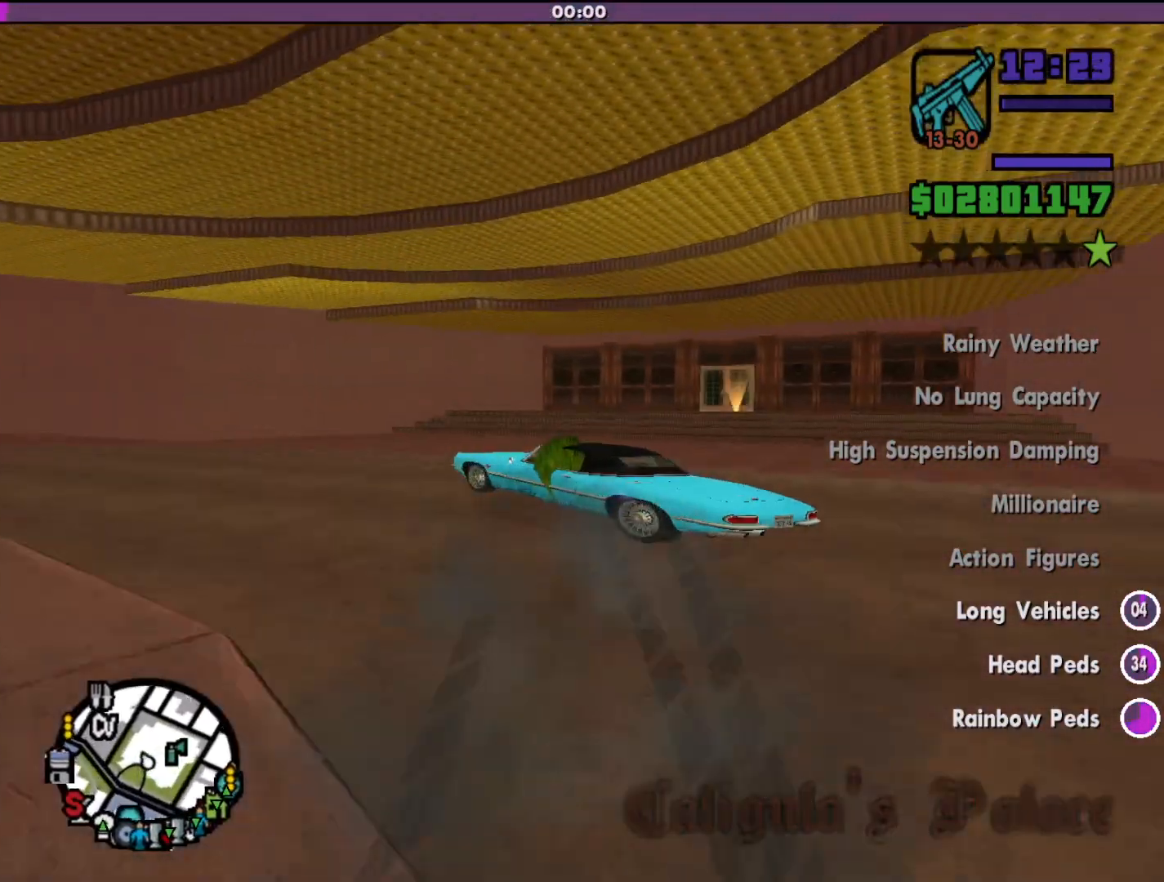
{"keys": ["f", "s"], "mouse": [], "events": [[267, "f", "down"], [367, "f", "up"], [500, "f", "down"]]}
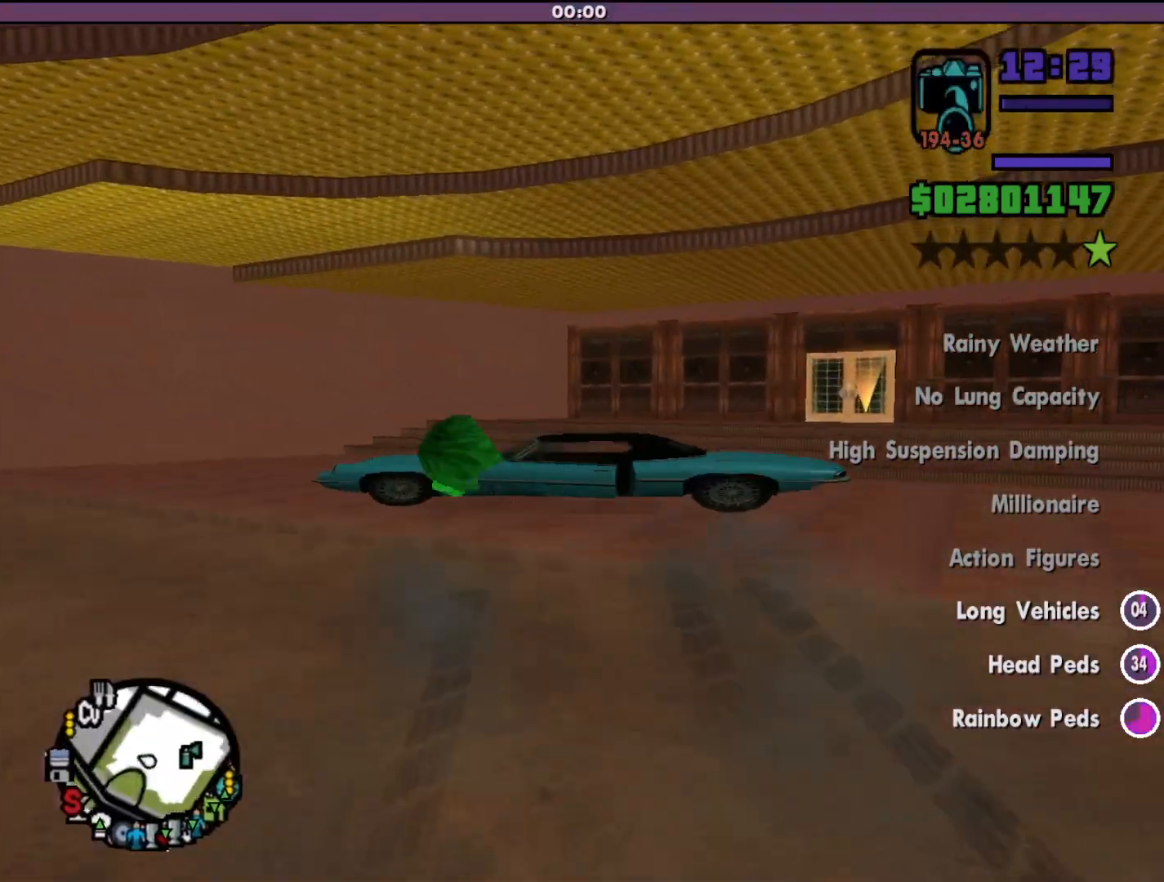
{"keys": [], "mouse": [], "events": [[100, "f", "up"], [300, "s", "up"]]}
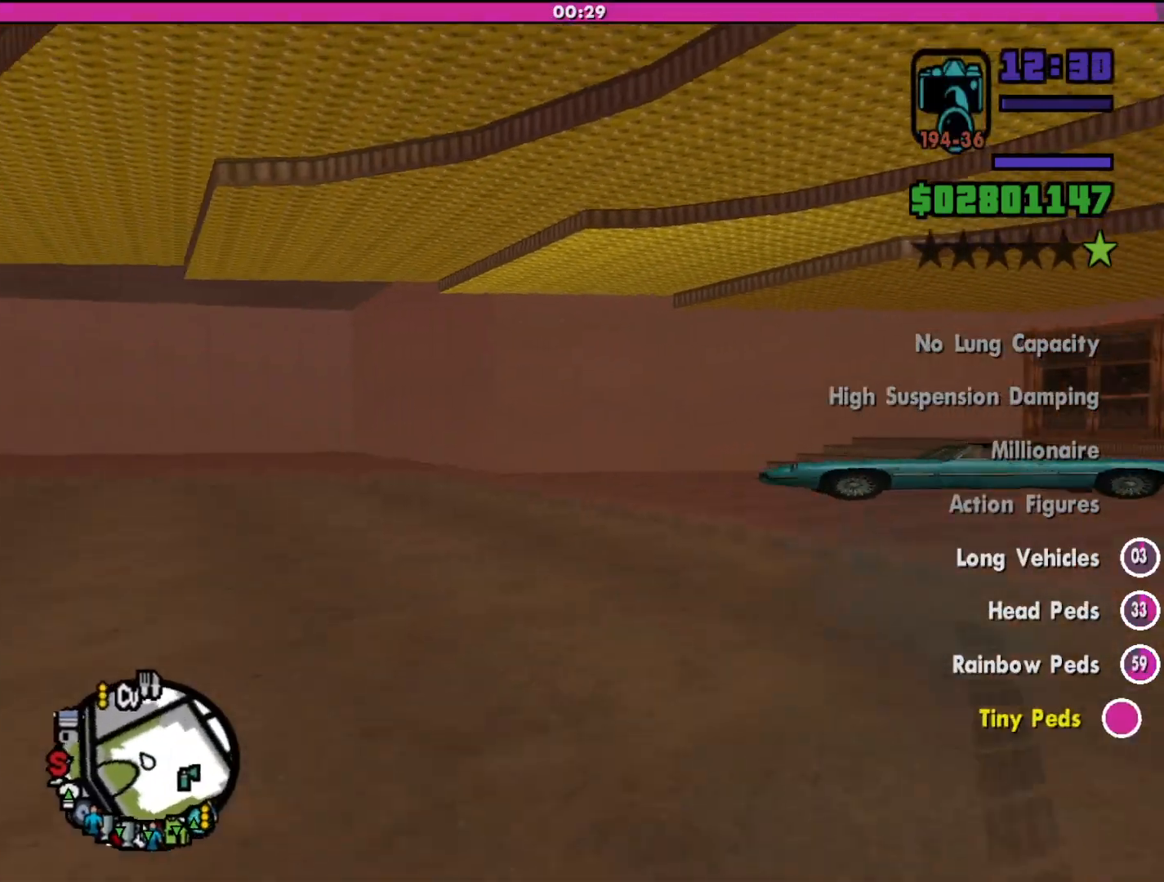
{"keys": ["shift"], "mouse": [], "events": [[467, "shift", "down"]]}
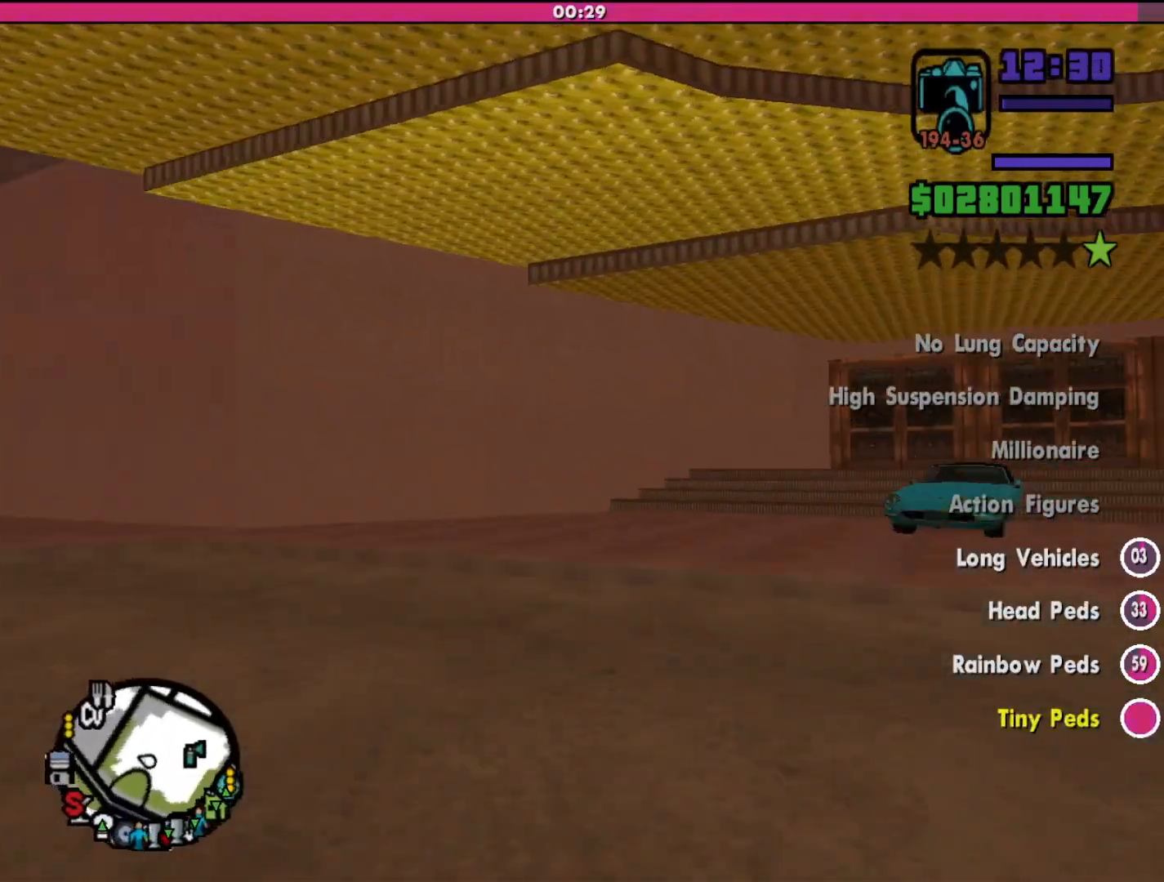
{"keys": ["shift", "w"], "mouse": [], "events": [[133, "w", "down"]]}
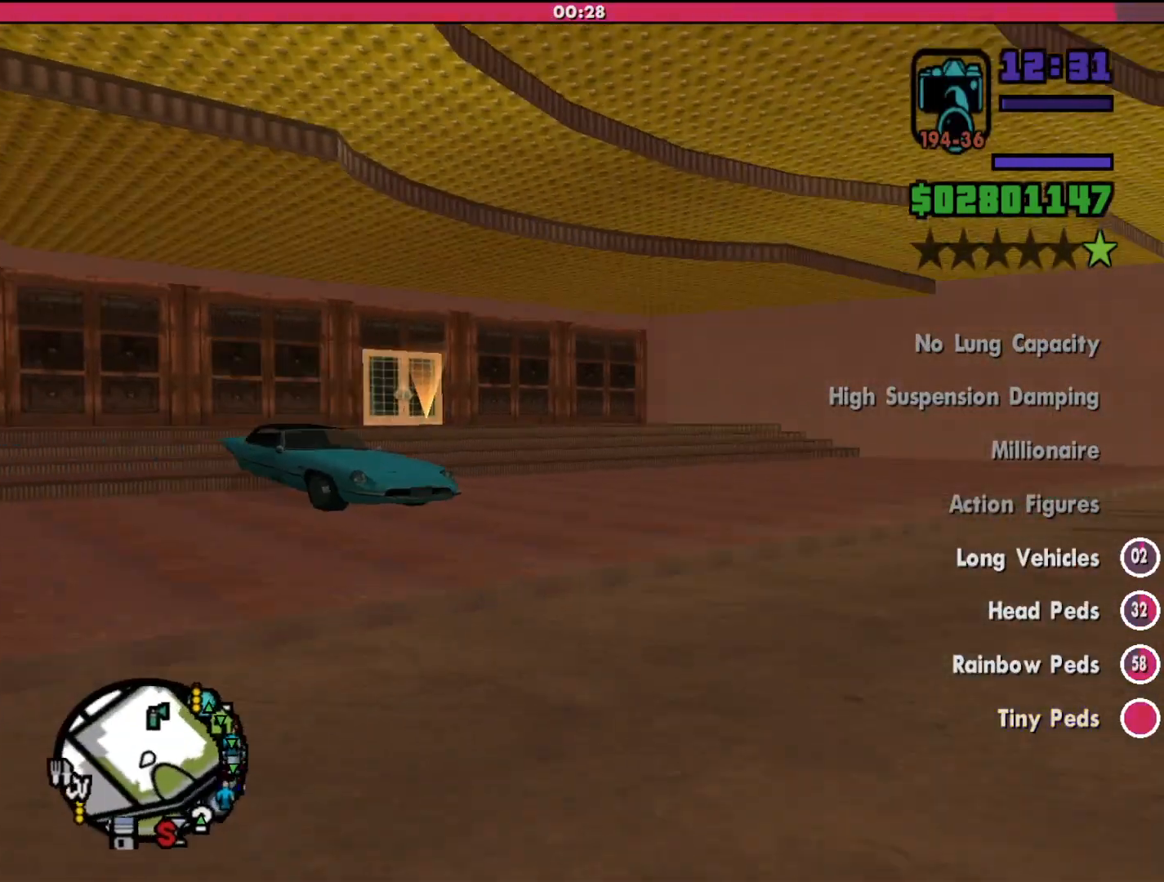
{"keys": ["shift", "w"], "mouse": [], "events": []}
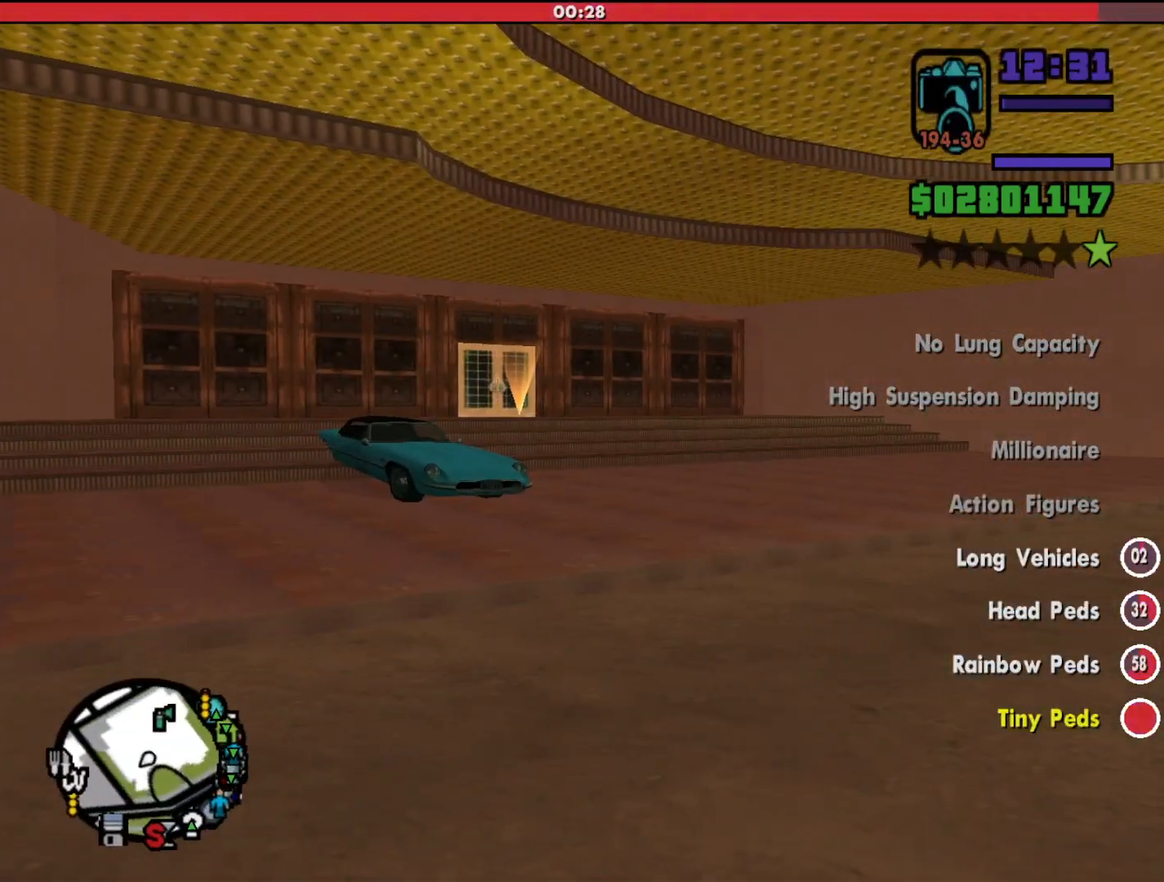
{"keys": ["shift", "w"], "mouse": [], "events": []}
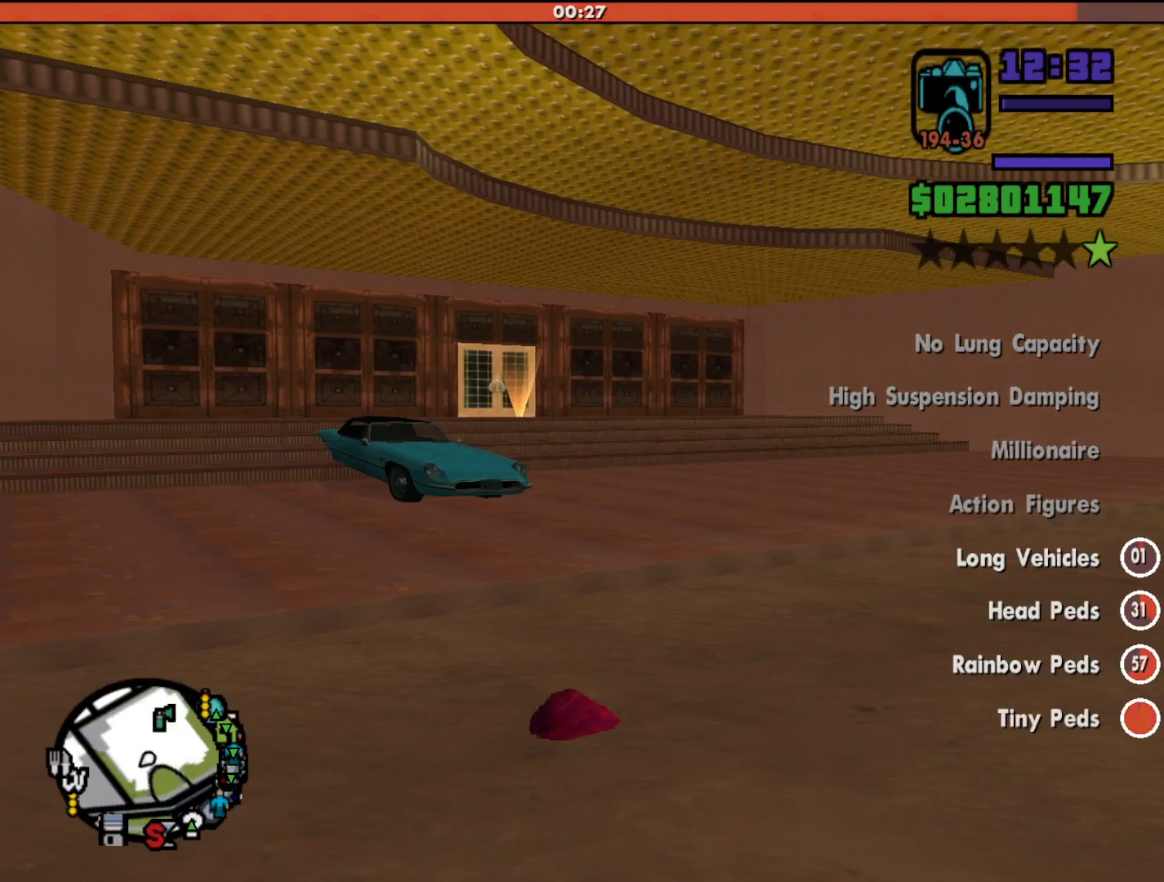
{"keys": ["shift", "w"], "mouse": [], "events": []}
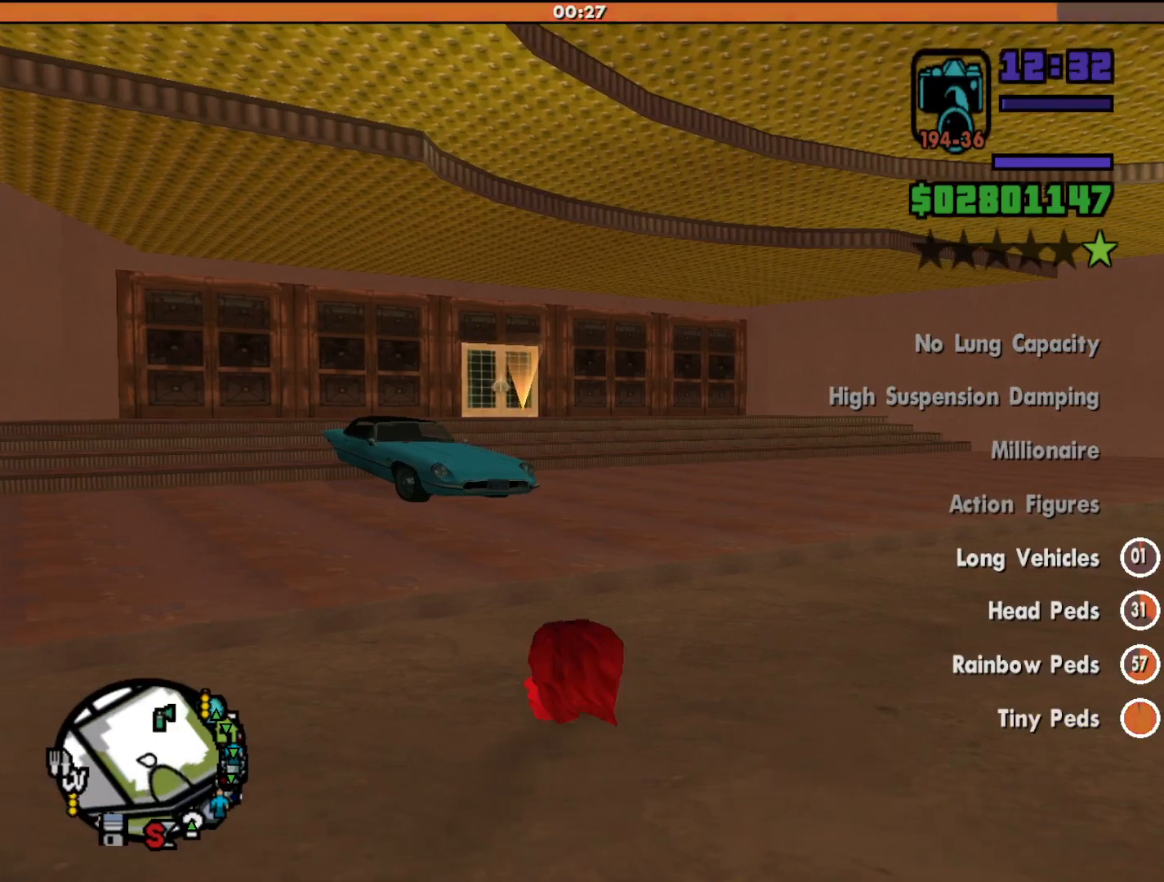
{"keys": ["shift", "w"], "mouse": [], "events": []}
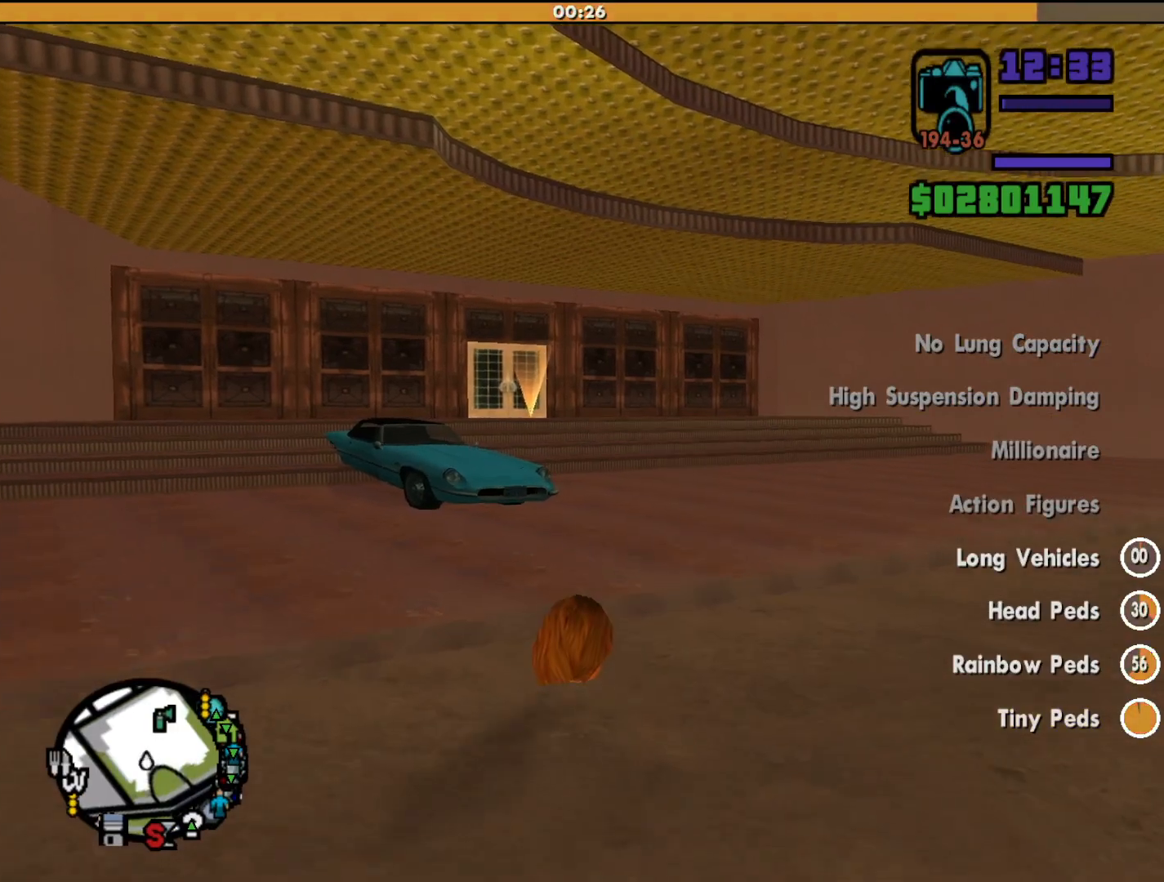
{"keys": ["shift", "w"], "mouse": [], "events": []}
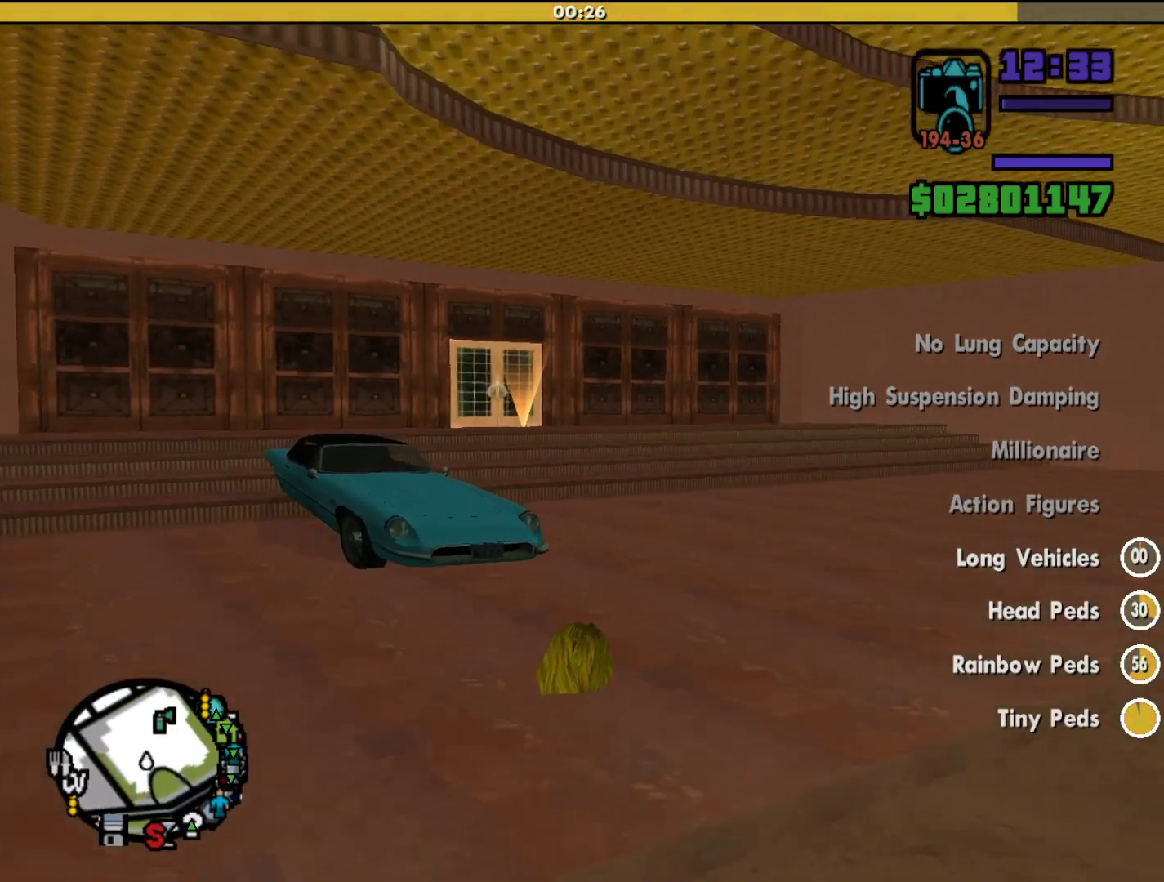
{"keys": ["shift", "w"], "mouse": [], "events": []}
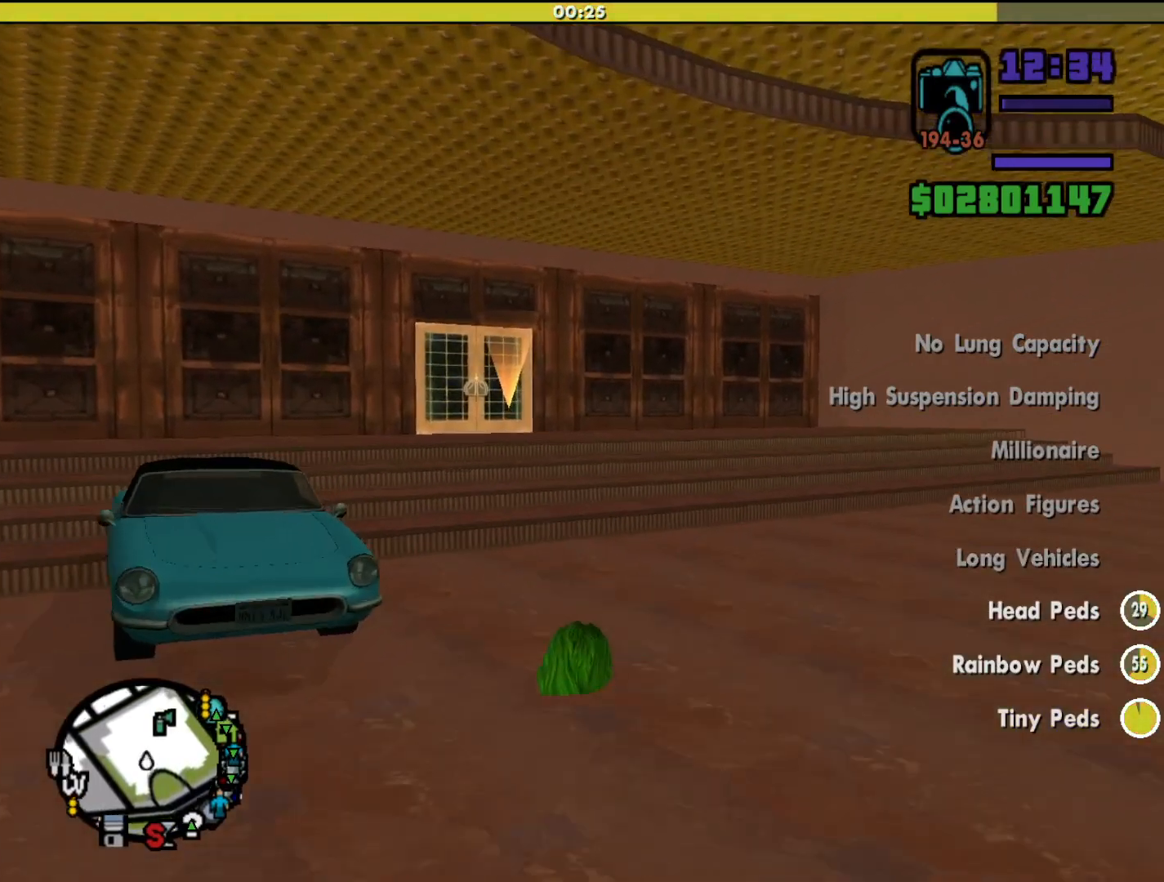
{"keys": ["shift", "w"], "mouse": [], "events": []}
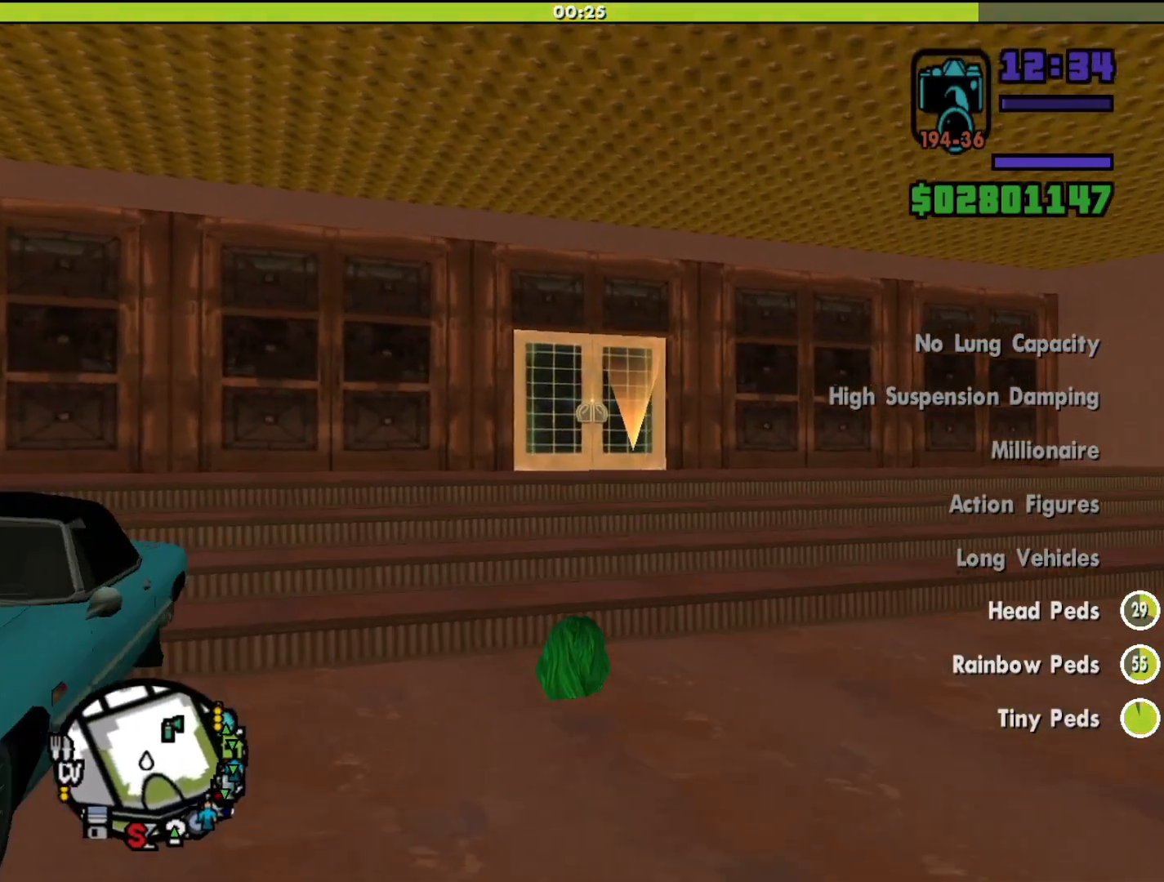
{"keys": ["shift", "w"], "mouse": [], "events": []}
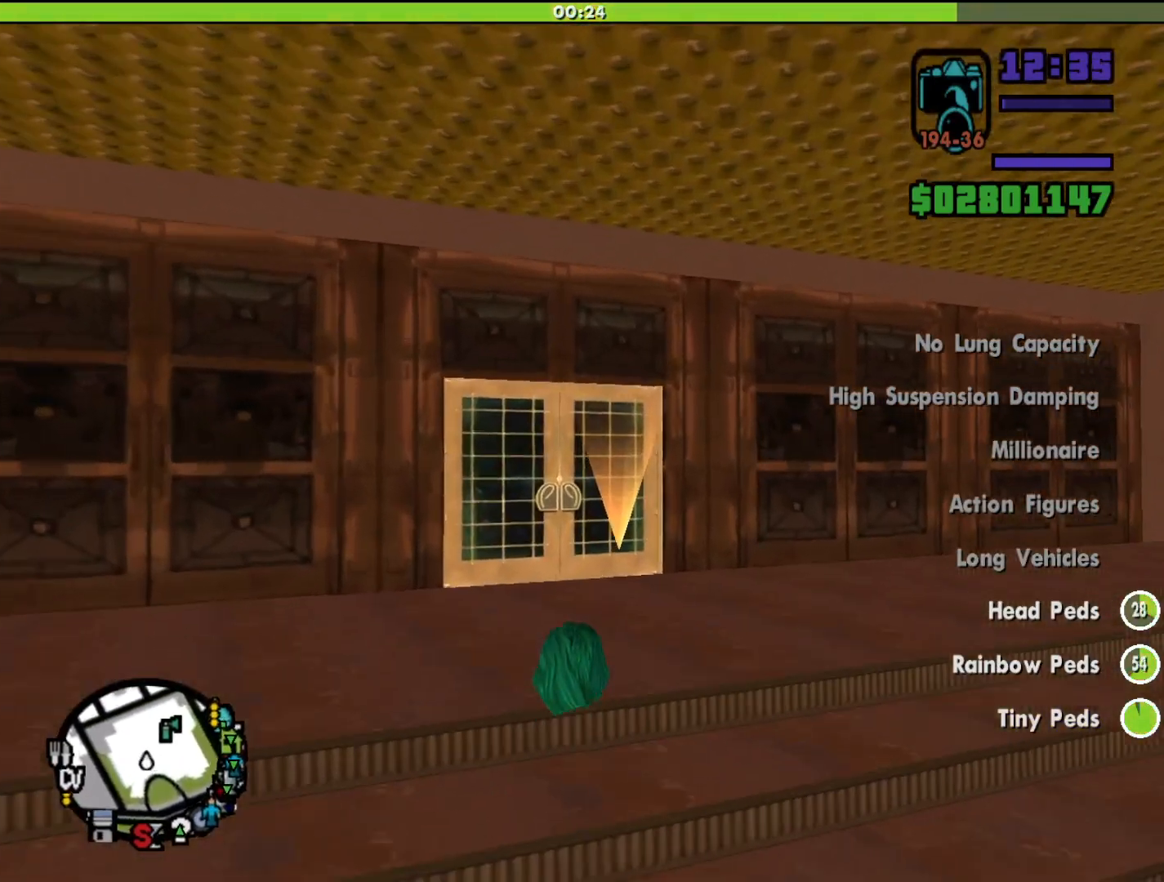
{"keys": ["shift", "w"], "mouse": [], "events": []}
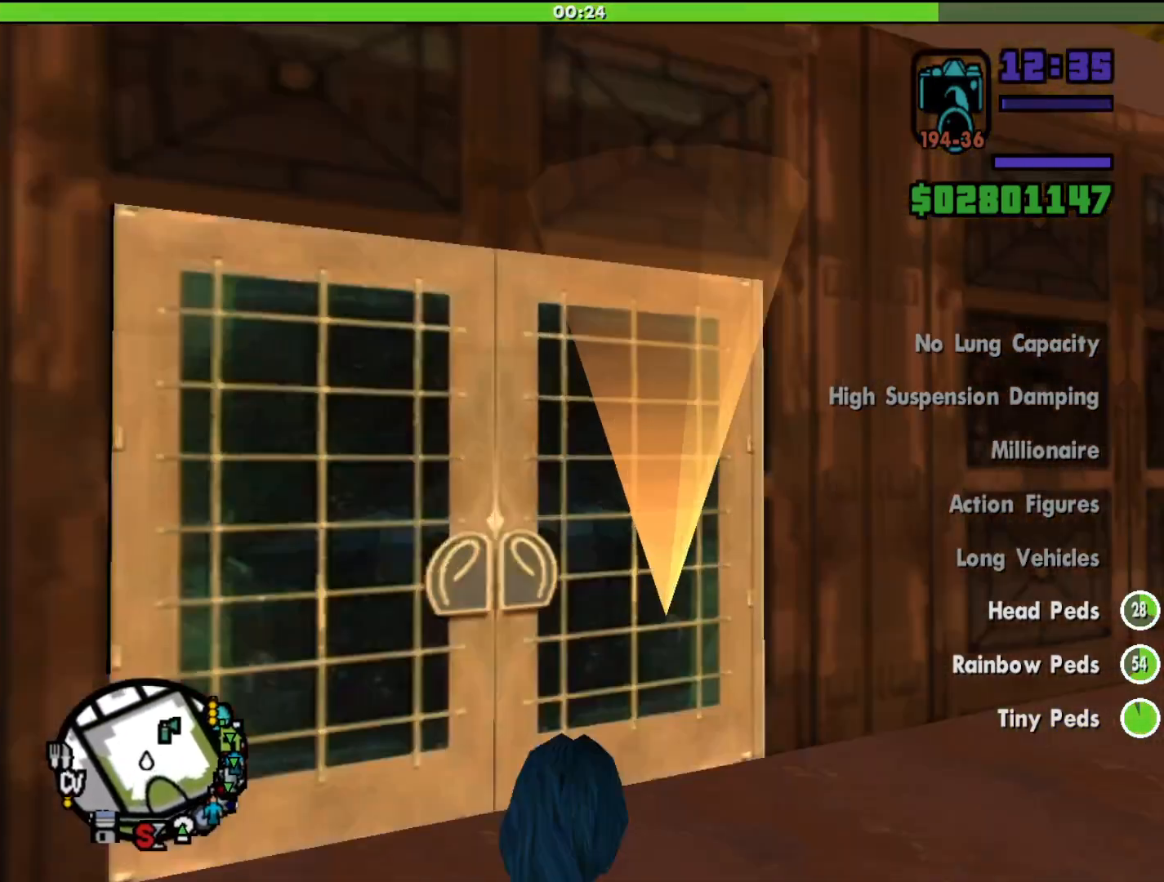
{"keys": [], "mouse": [], "events": [[400, "shift", "up"], [400, "w", "up"]]}
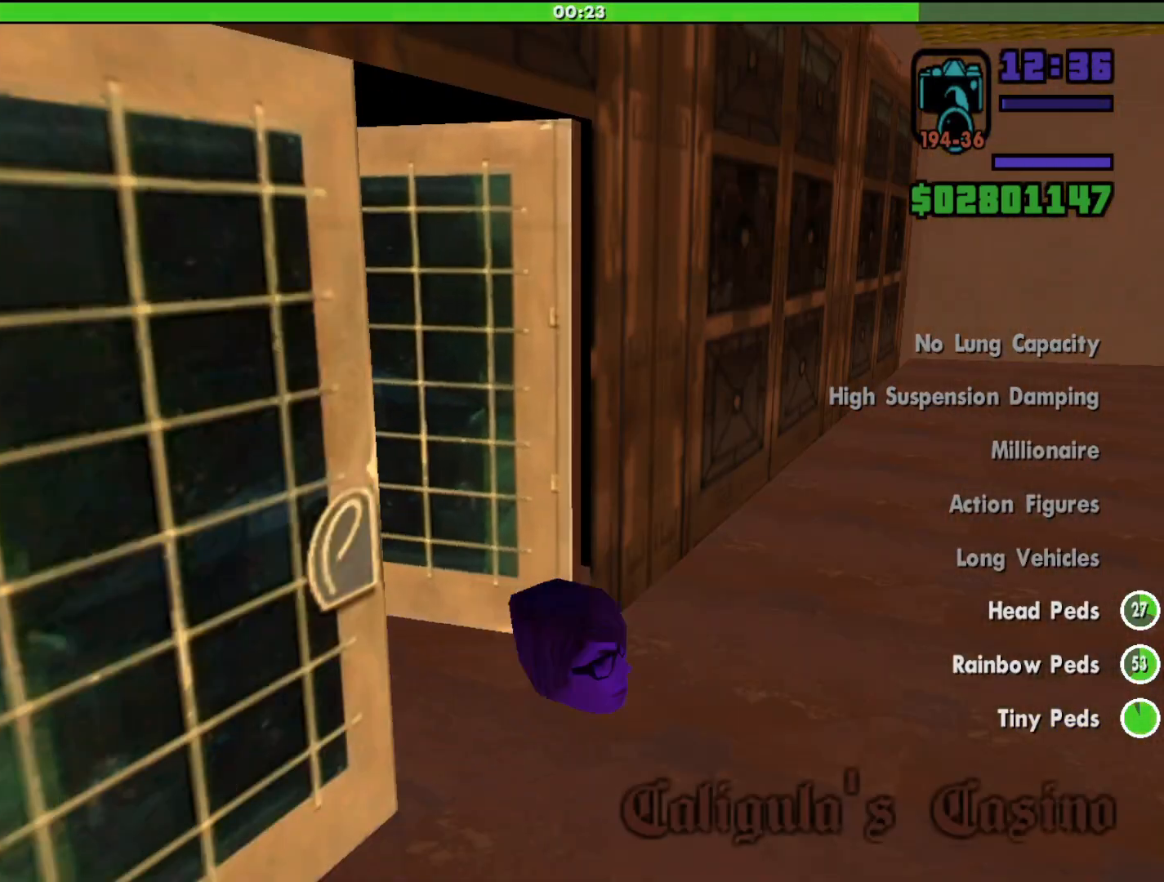
{"keys": [], "mouse": [], "events": []}
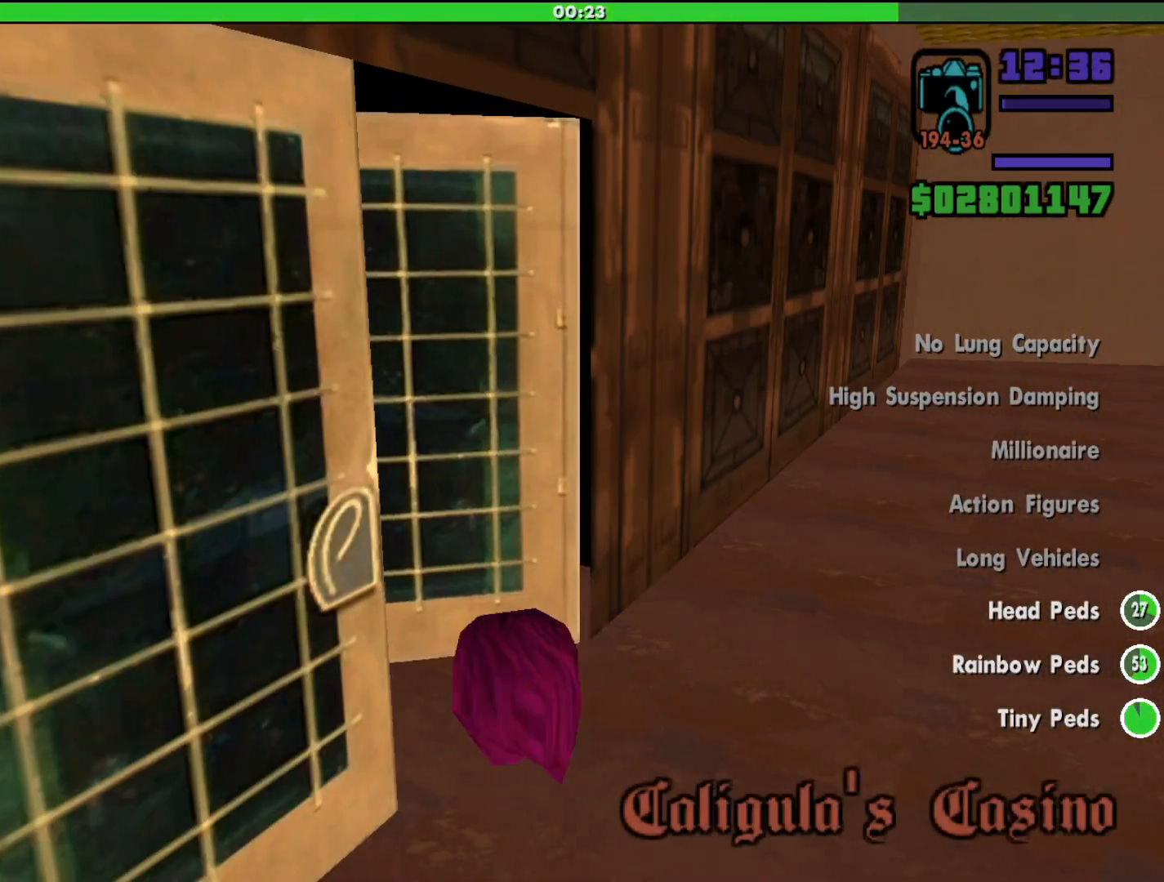
{"keys": [], "mouse": [], "events": []}
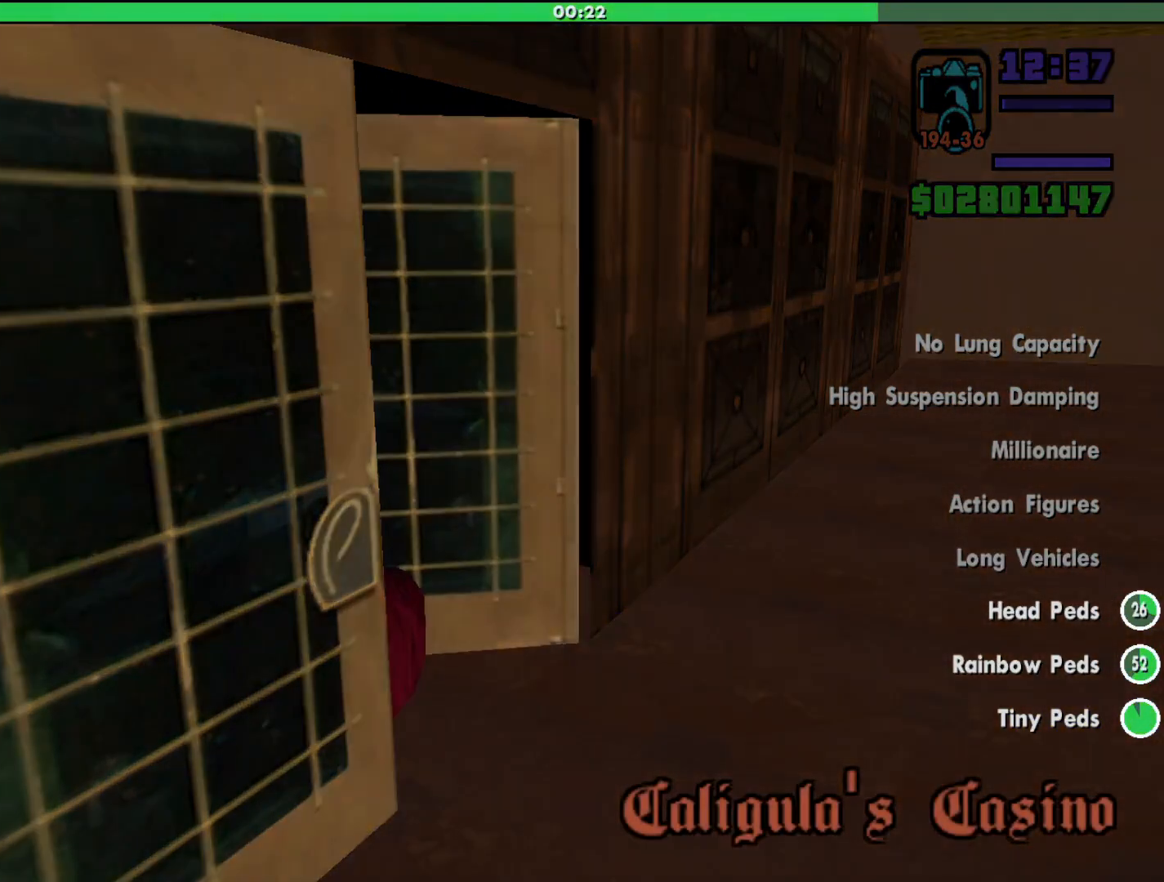
{"keys": [], "mouse": [], "events": []}
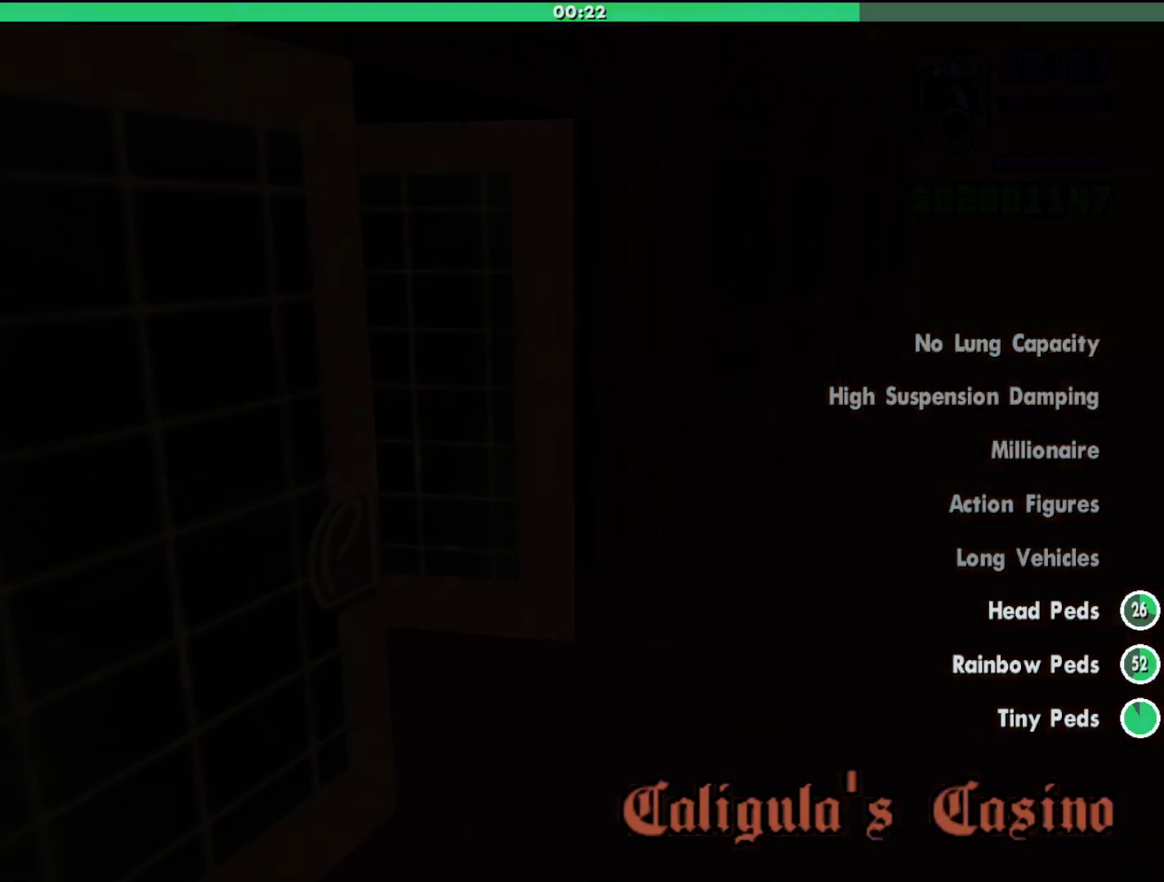
{"keys": ["shift", "w"], "mouse": [], "events": [[367, "shift", "down"], [367, "w", "down"]]}
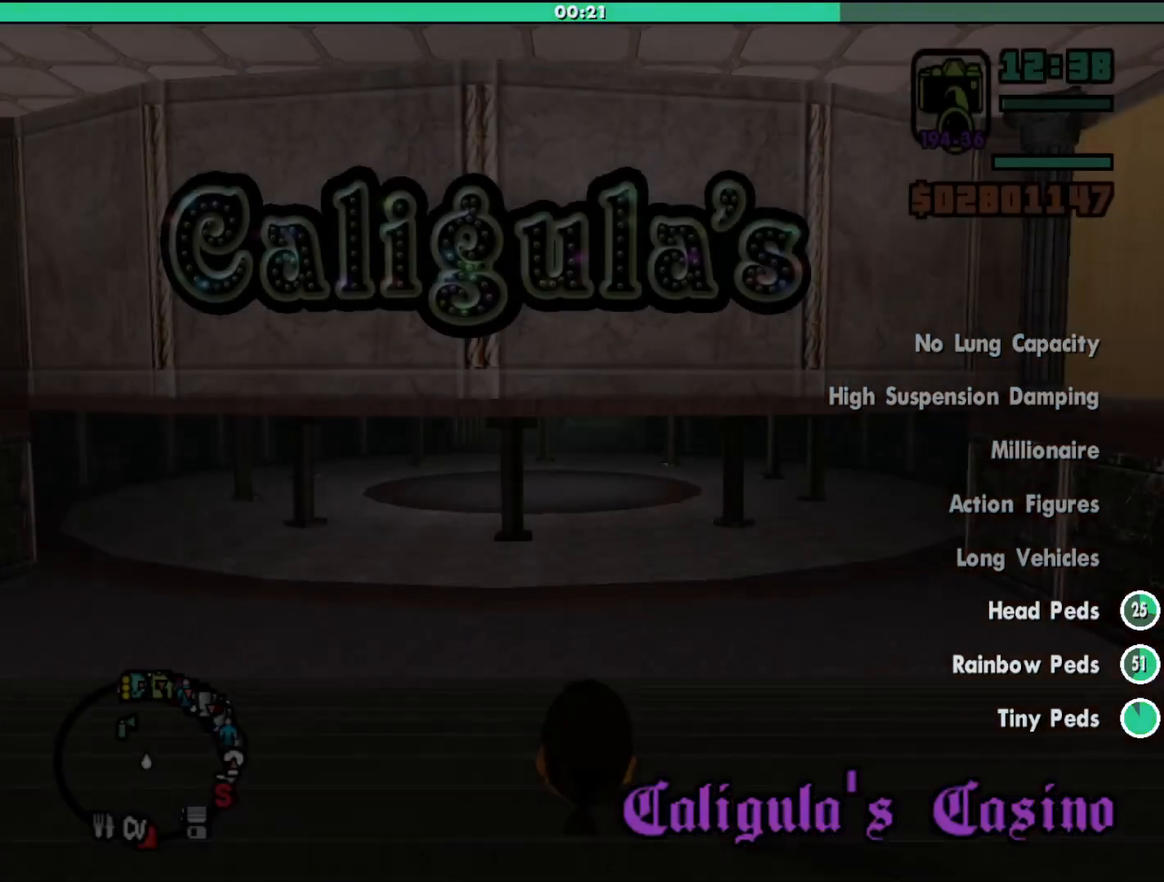
{"keys": ["shift", "w"], "mouse": [], "events": [[167, "a", "down"], [433, "a", "up"]]}